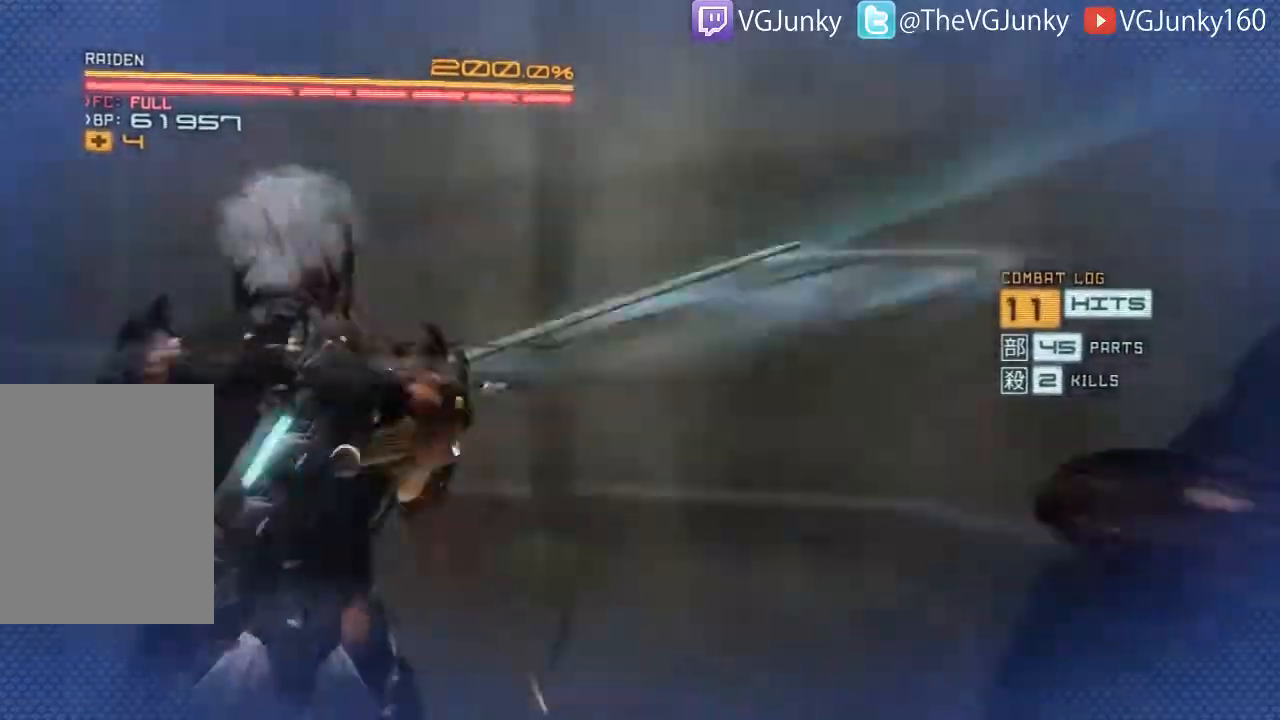
Gameplay with a controller (Xbox layout); each line is a JSON object with the inputs held at the frame after it (dt_ms = milliseconds from this image to that frame). "events" lists button and stick changes between this image and that frame as [ms after this image, input, new state], when the widget could be followed in between. Not read: L3 R3.
{"dt_ms": 500, "buttons": ["L2"], "left_stick": "right", "right_stick": "center", "events": []}
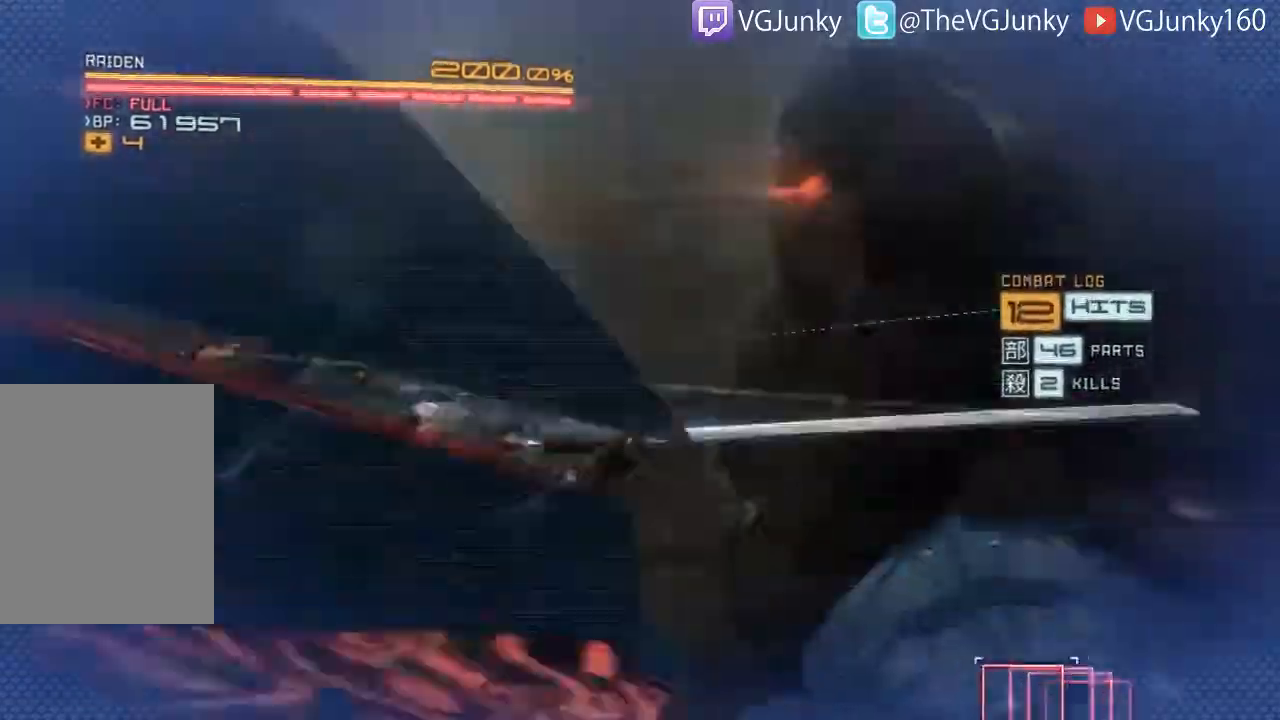
{"dt_ms": 500, "buttons": ["L2"], "left_stick": "center", "right_stick": "center", "events": [[467, "left_stick", "center"]]}
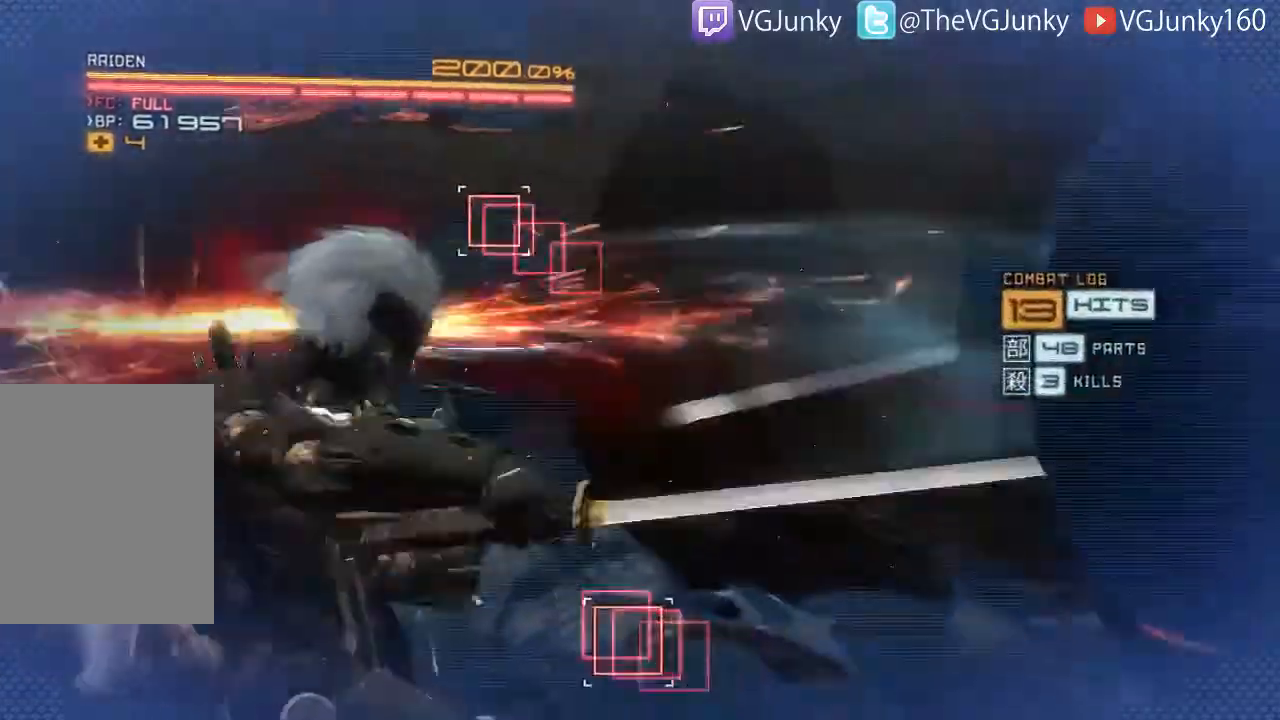
{"dt_ms": 500, "buttons": ["L2"], "left_stick": "up", "right_stick": "center", "events": [[167, "left_stick", "up-left"], [433, "left_stick", "up"]]}
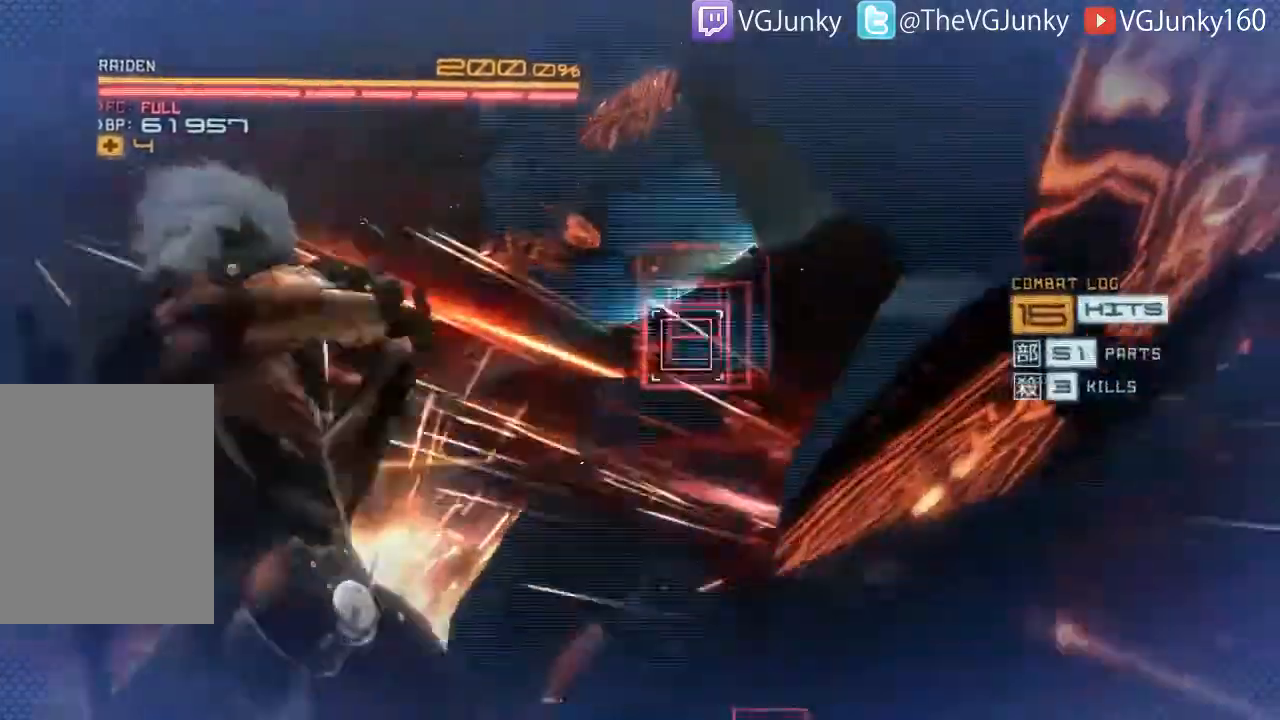
{"dt_ms": 500, "buttons": ["L2"], "left_stick": "center", "right_stick": "center", "events": [[100, "left_stick", "down-right"], [233, "left_stick", "center"]]}
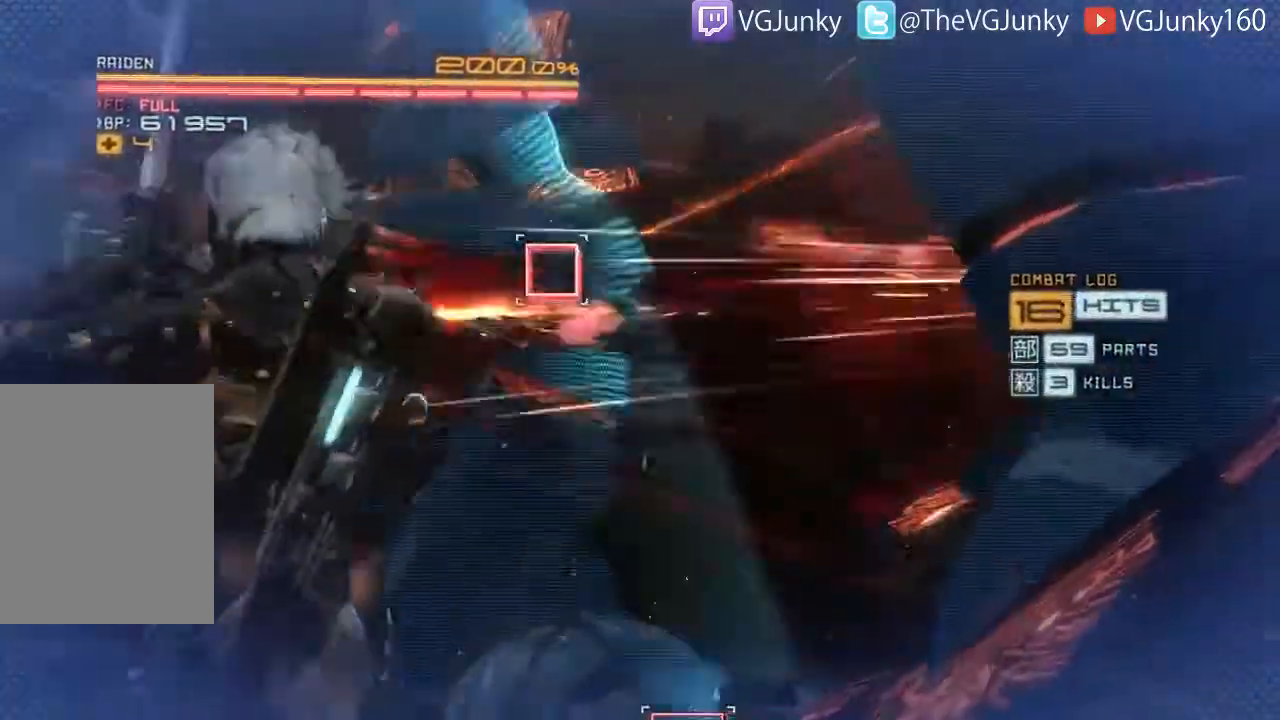
{"dt_ms": 500, "buttons": ["L2"], "left_stick": "center", "right_stick": "center", "events": [[100, "left_stick", "up"], [233, "left_stick", "center"], [367, "left_stick", "left"], [467, "left_stick", "center"]]}
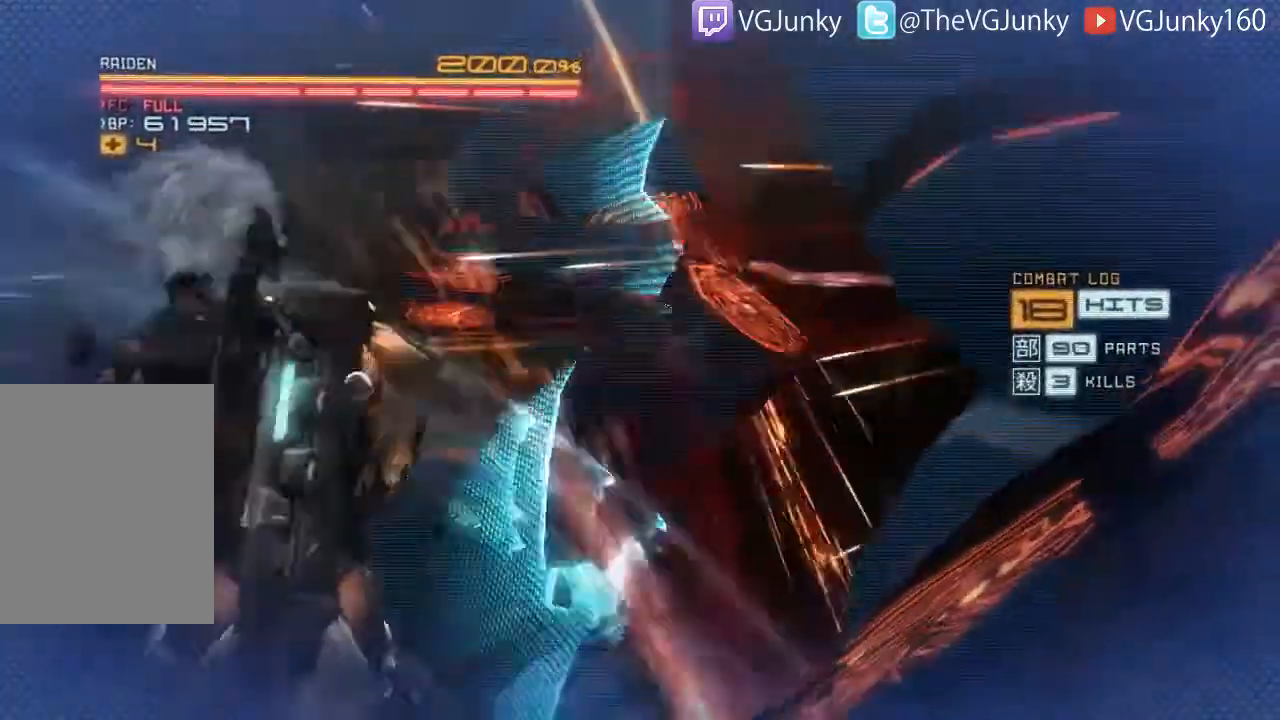
{"dt_ms": 500, "buttons": ["L2"], "left_stick": "center", "right_stick": "center", "events": [[33, "left_stick", "down"], [100, "left_stick", "down-right"], [367, "left_stick", "center"]]}
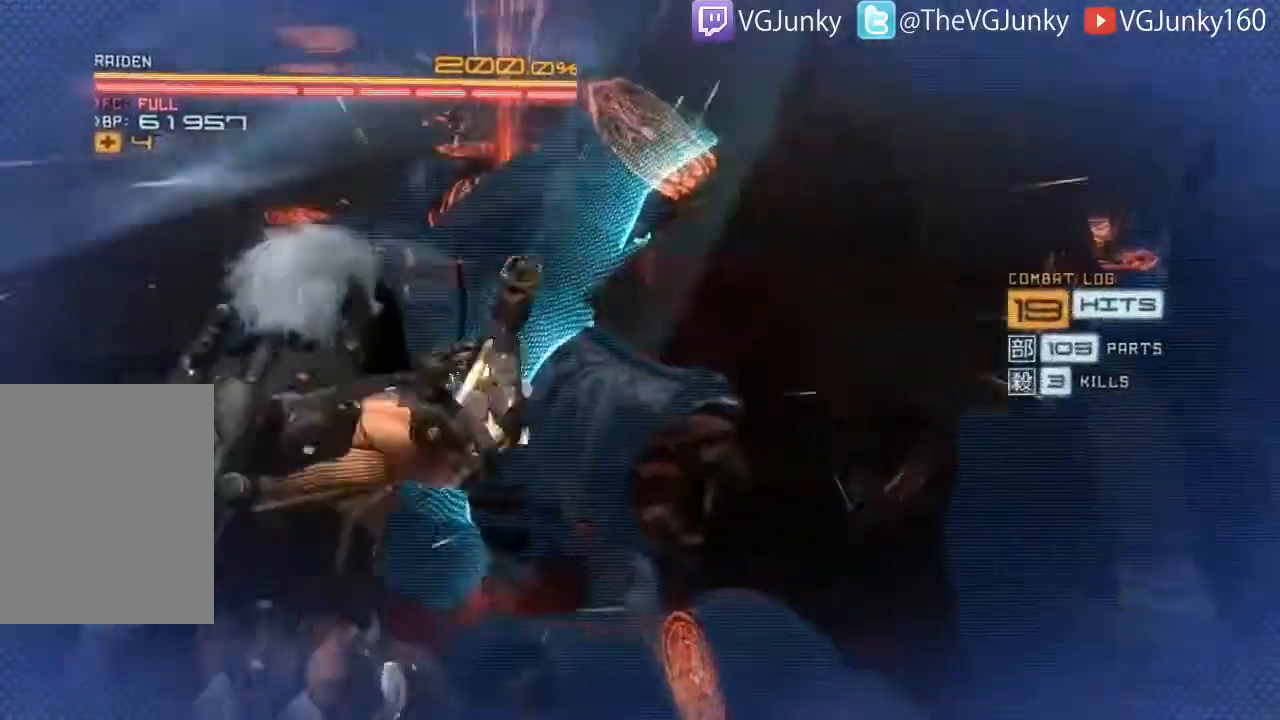
{"dt_ms": 500, "buttons": ["L2"], "left_stick": "up", "right_stick": "center", "events": [[467, "left_stick", "up"]]}
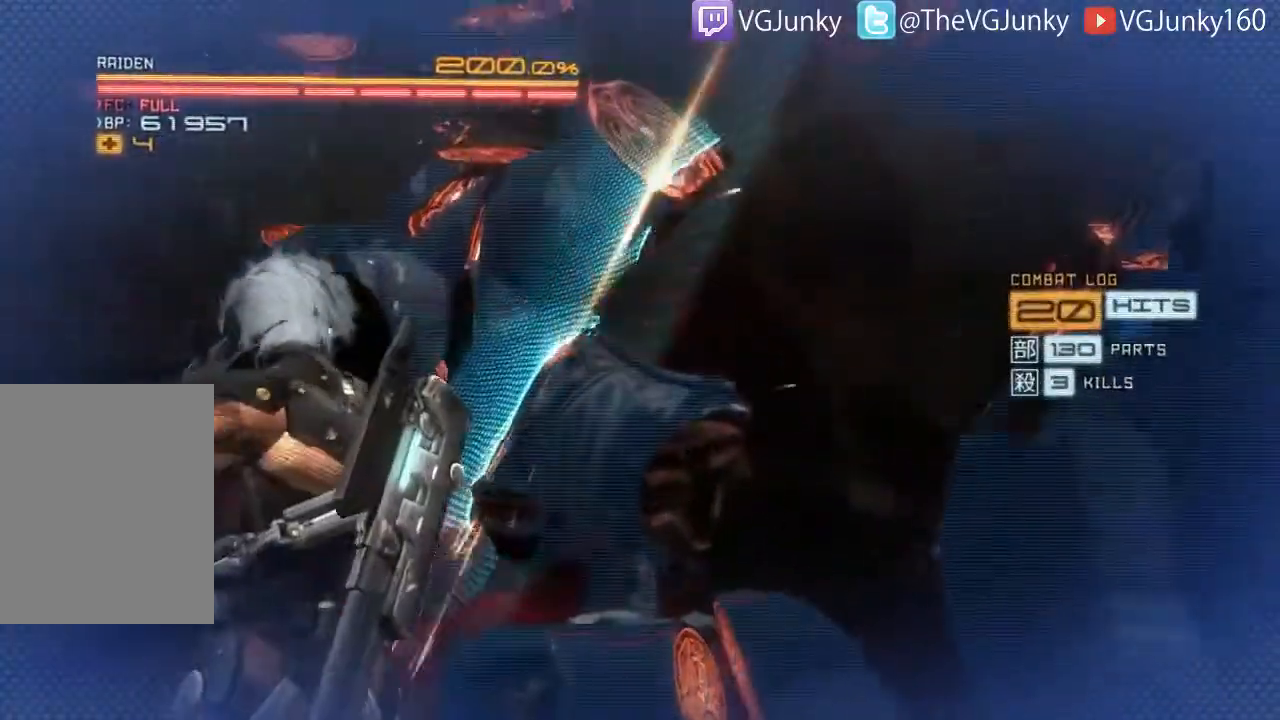
{"dt_ms": 500, "buttons": [], "left_stick": "center", "right_stick": "center", "events": [[100, "left_stick", "center"], [467, "L2", "up"]]}
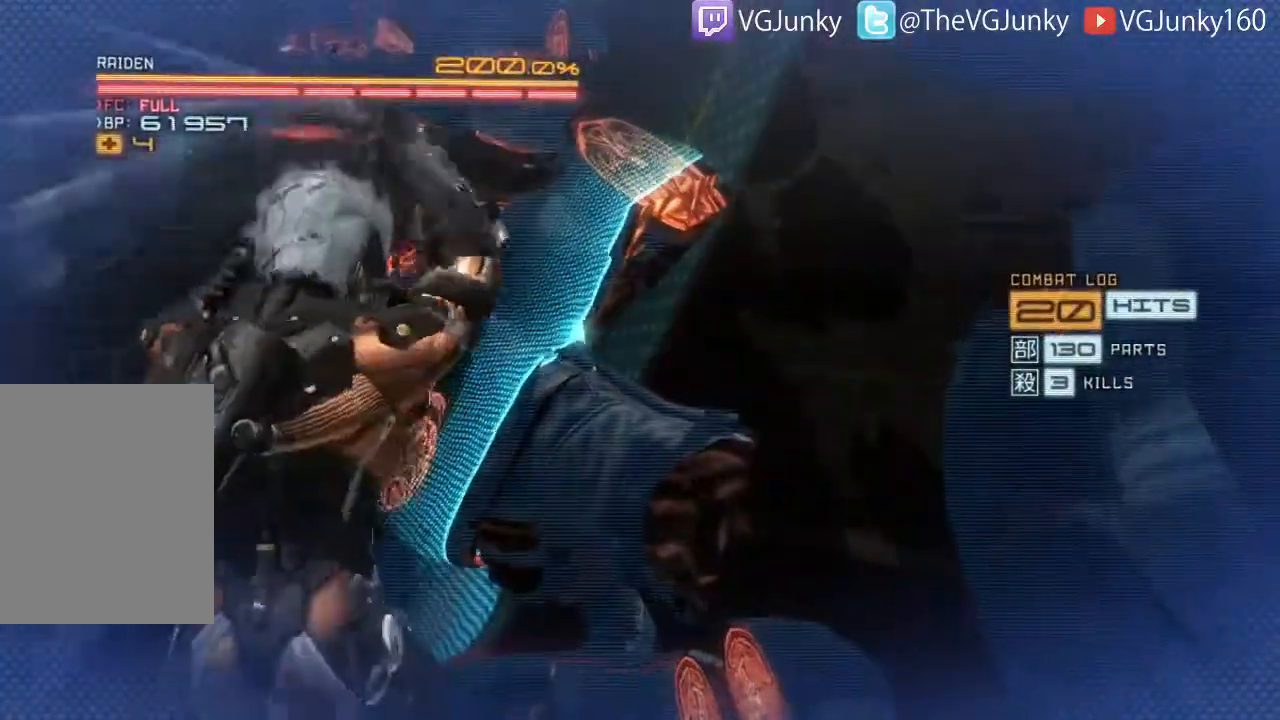
{"dt_ms": 500, "buttons": [], "left_stick": "center", "right_stick": "center", "events": [[33, "left_stick", "right"], [167, "left_stick", "up-right"], [300, "left_stick", "center"]]}
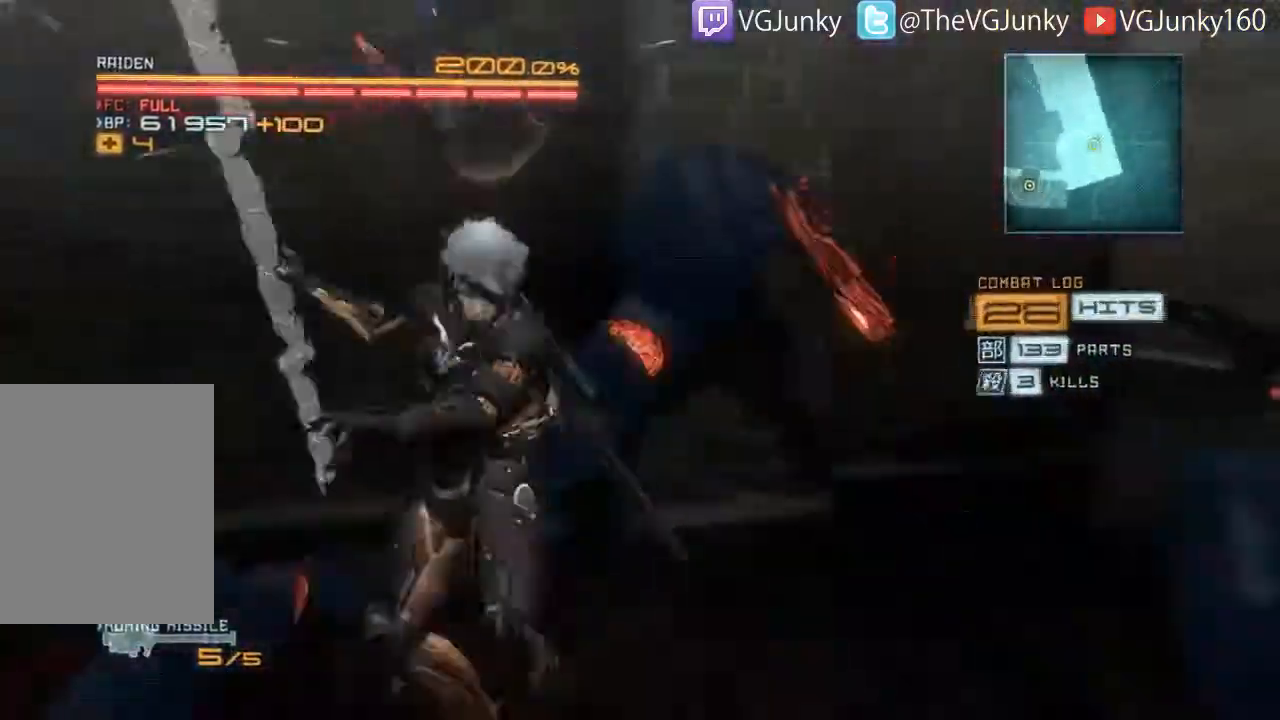
{"dt_ms": 500, "buttons": [], "left_stick": "down-left", "right_stick": "center", "events": [[100, "left_stick", "down-left"]]}
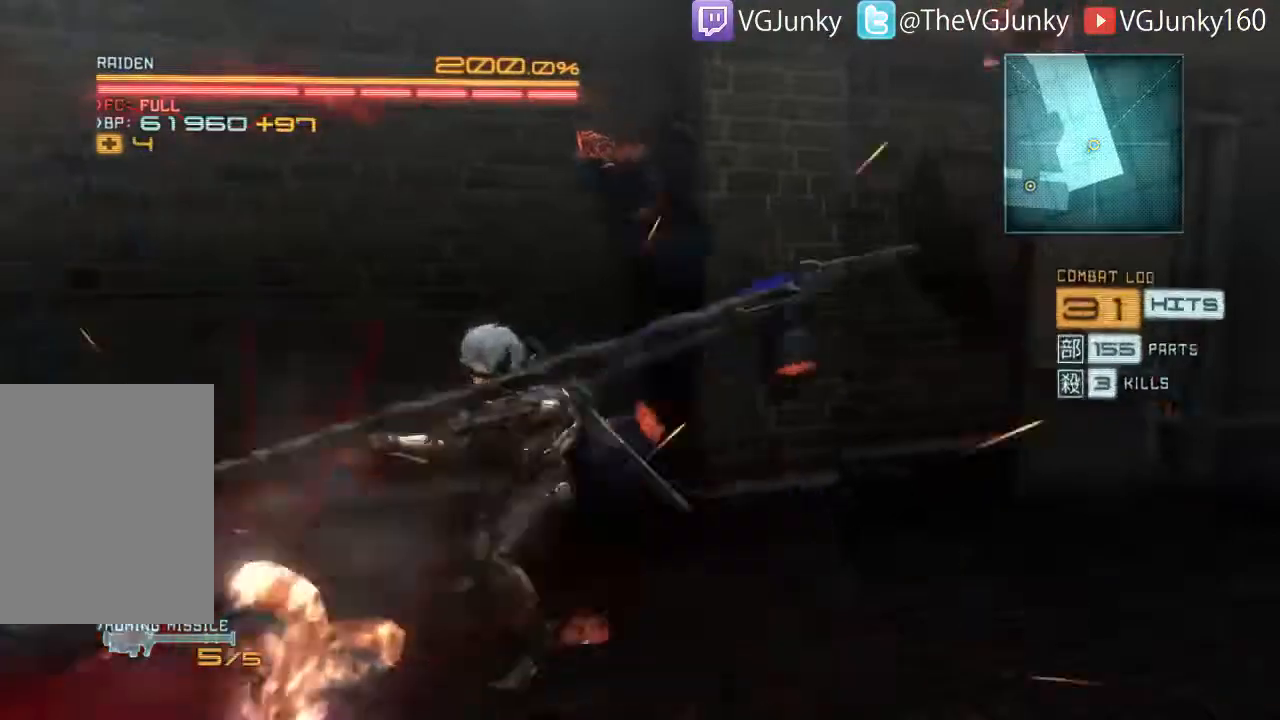
{"dt_ms": 500, "buttons": [], "left_stick": "down-left", "right_stick": "center", "events": []}
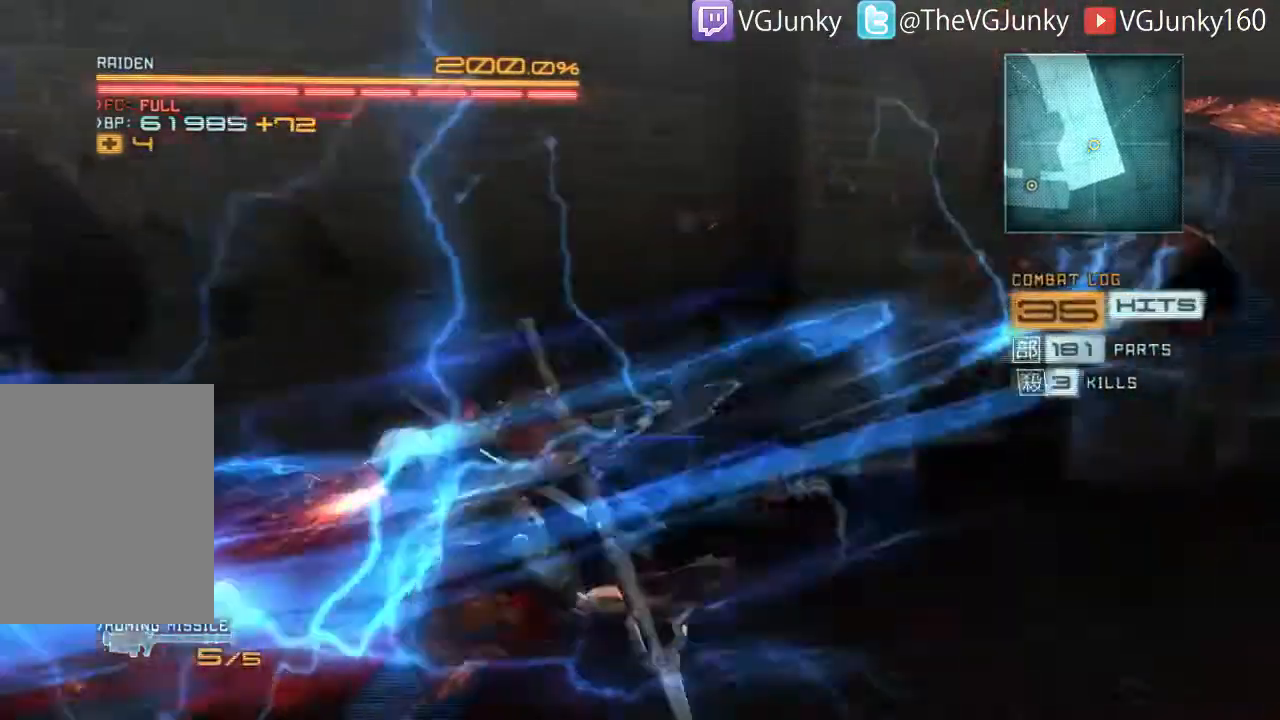
{"dt_ms": 500, "buttons": [], "left_stick": "center", "right_stick": "center", "events": [[100, "left_stick", "left"], [333, "left_stick", "center"]]}
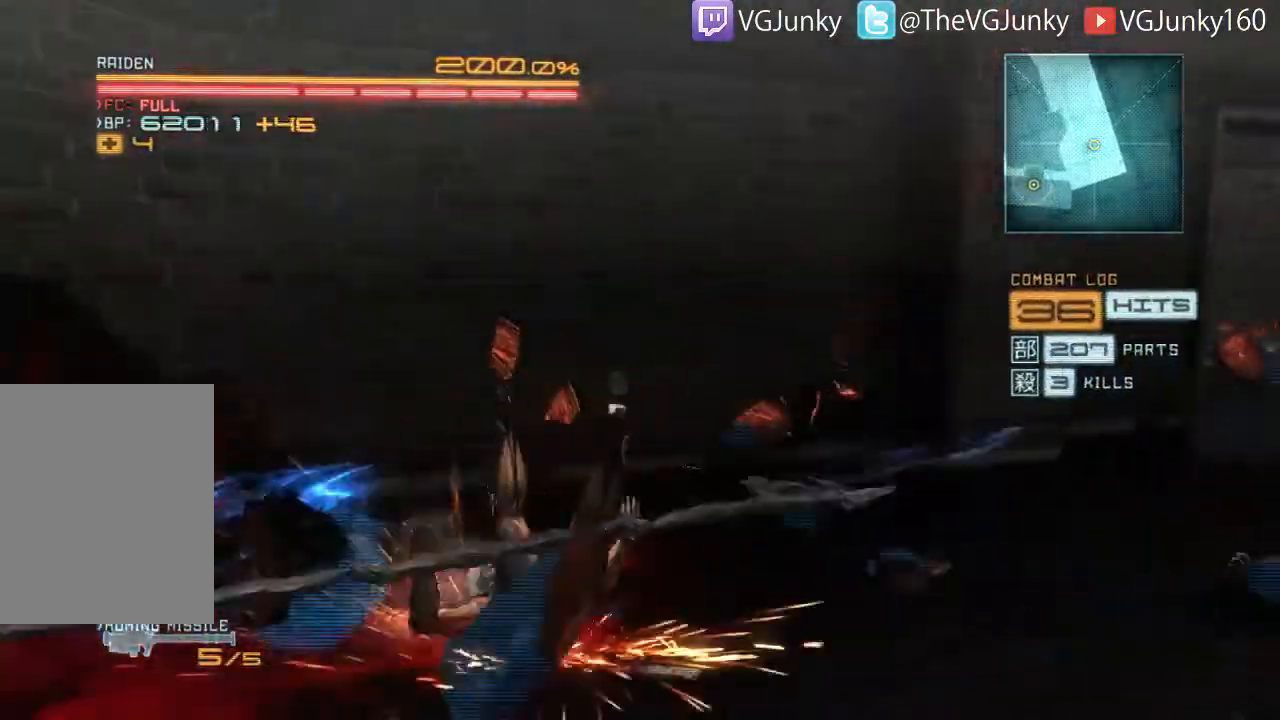
{"dt_ms": 500, "buttons": [], "left_stick": "down-right", "right_stick": "down-right", "events": [[233, "right_stick", "right"], [333, "left_stick", "right"], [467, "left_stick", "down-right"], [467, "right_stick", "down-right"]]}
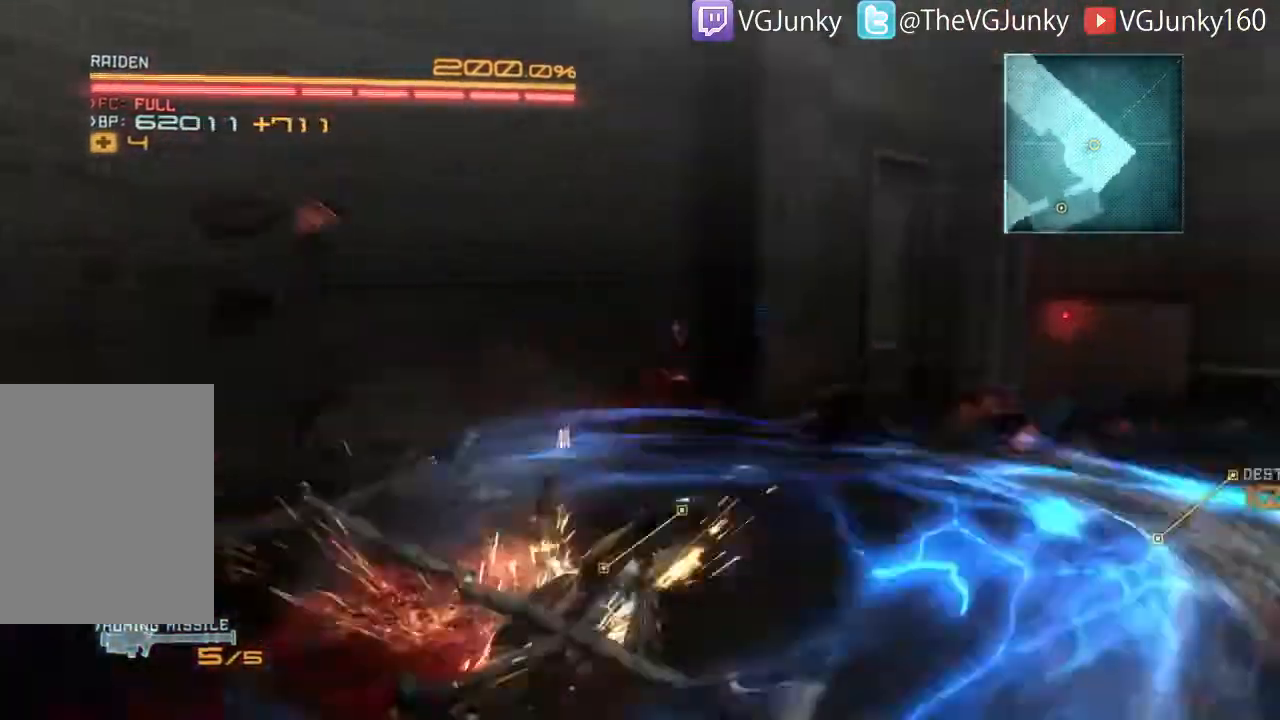
{"dt_ms": 500, "buttons": [], "left_stick": "up-right", "right_stick": "center", "events": [[100, "A", "down"], [167, "A", "up"], [233, "right_stick", "right"], [333, "right_stick", "center"], [467, "left_stick", "up-right"]]}
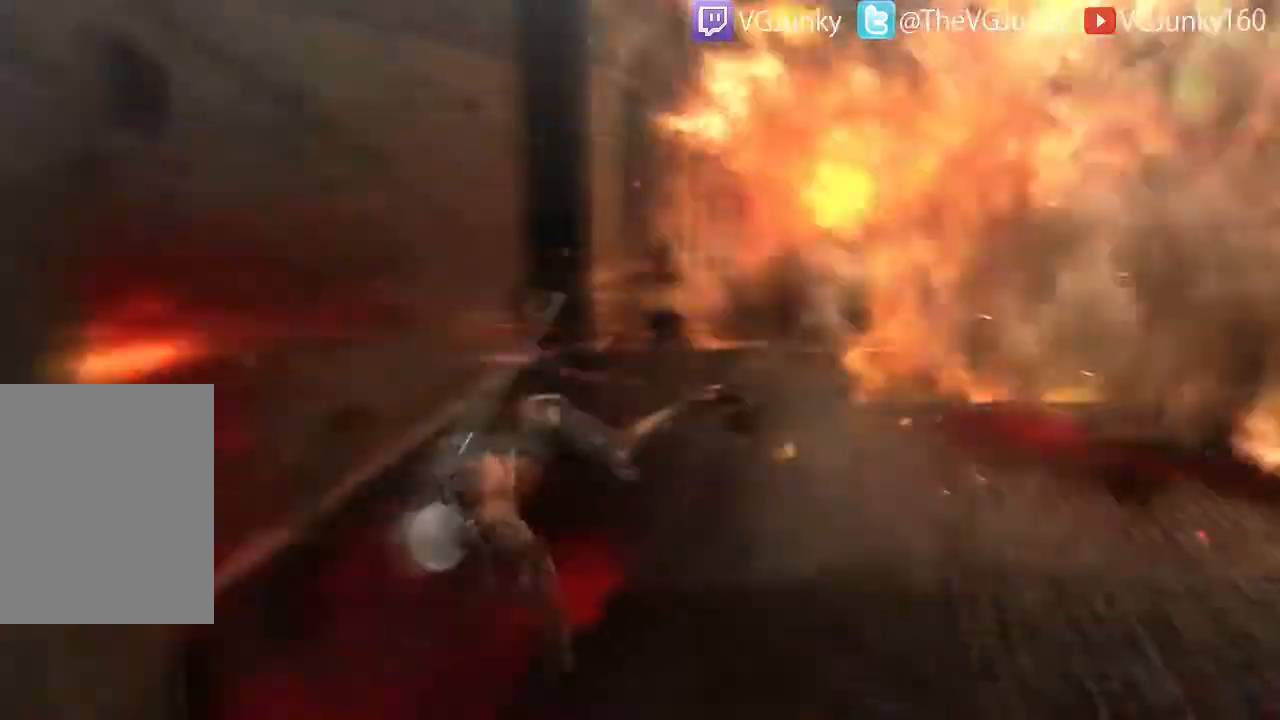
{"dt_ms": 500, "buttons": [], "left_stick": "right", "right_stick": "center", "events": [[267, "left_stick", "right"]]}
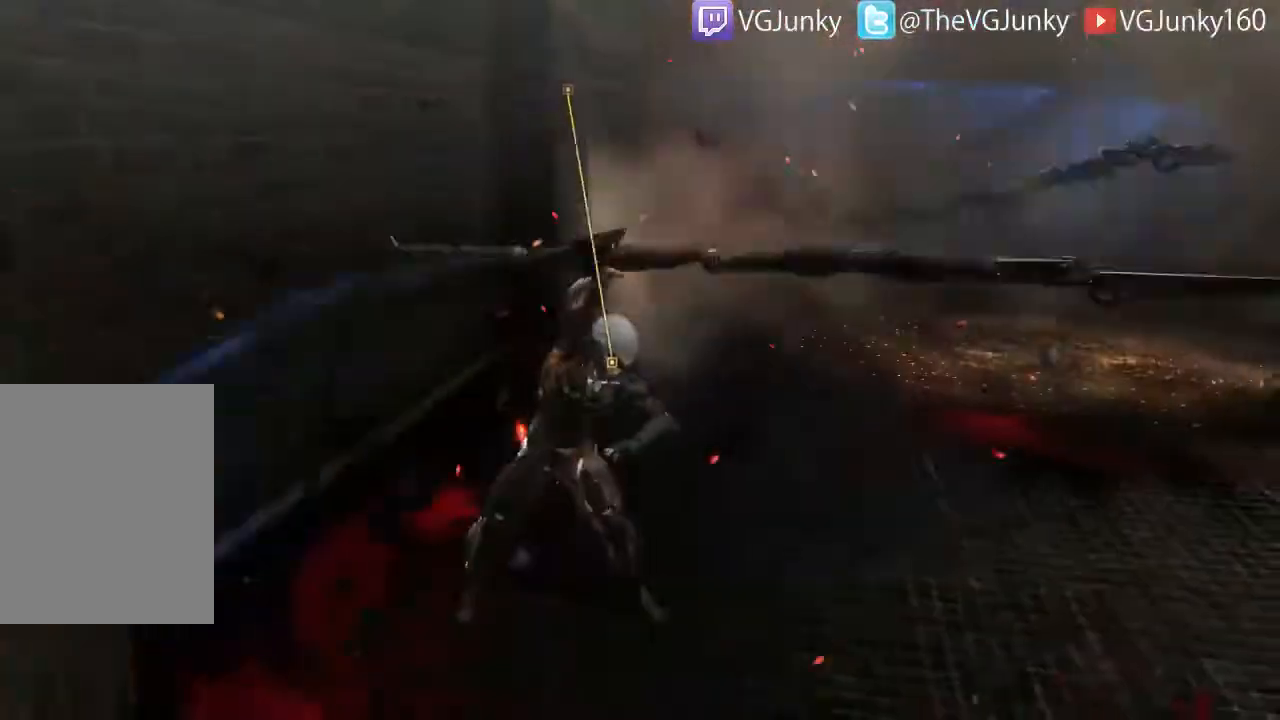
{"dt_ms": 500, "buttons": [], "left_stick": "right", "right_stick": "center", "events": []}
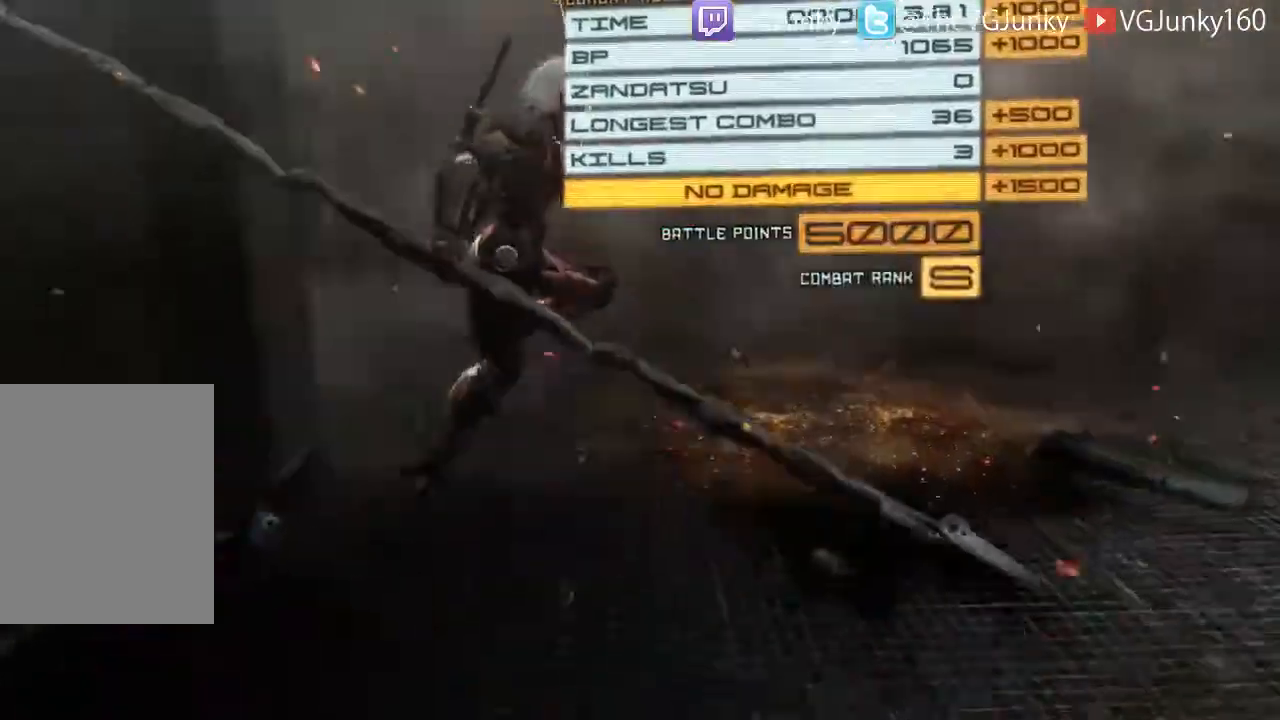
{"dt_ms": 500, "buttons": ["A", "R2"], "left_stick": "up", "right_stick": "left"}
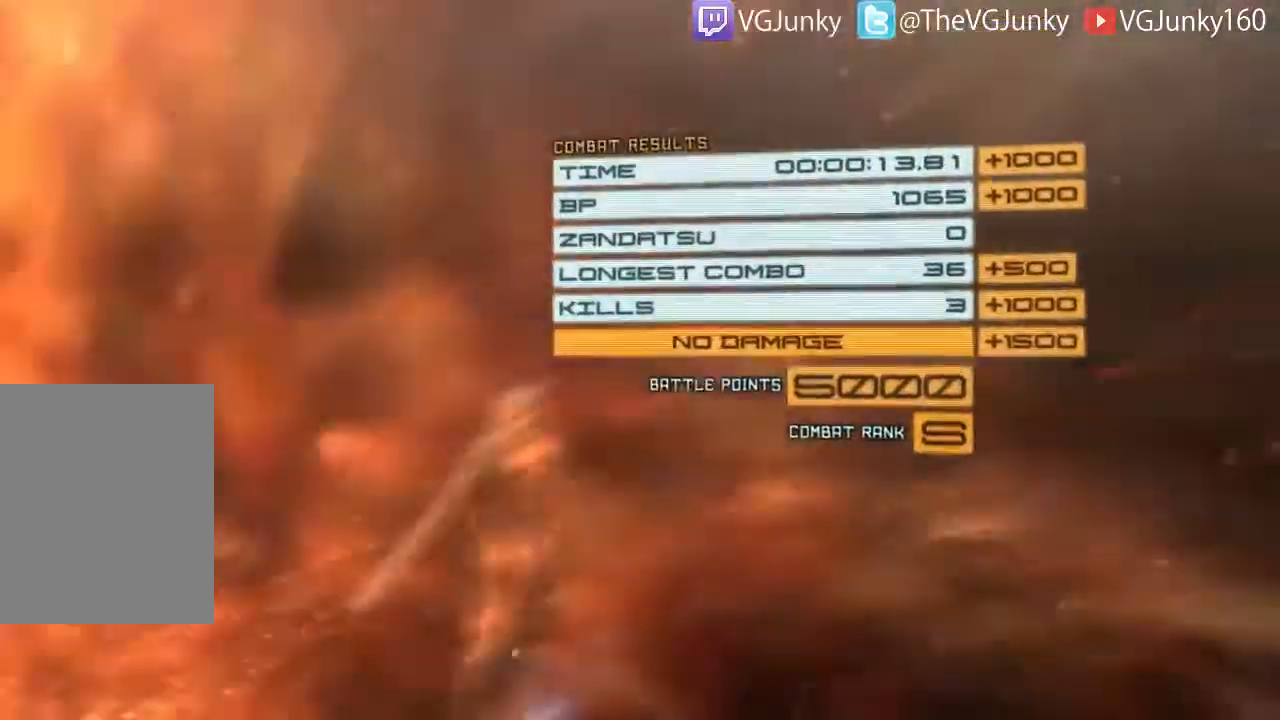
{"dt_ms": 500, "buttons": ["A", "R2"], "left_stick": "up", "right_stick": "left", "events": [[67, "A", "up"], [267, "right_stick", "center"], [367, "A", "down"], [400, "right_stick", "left"]]}
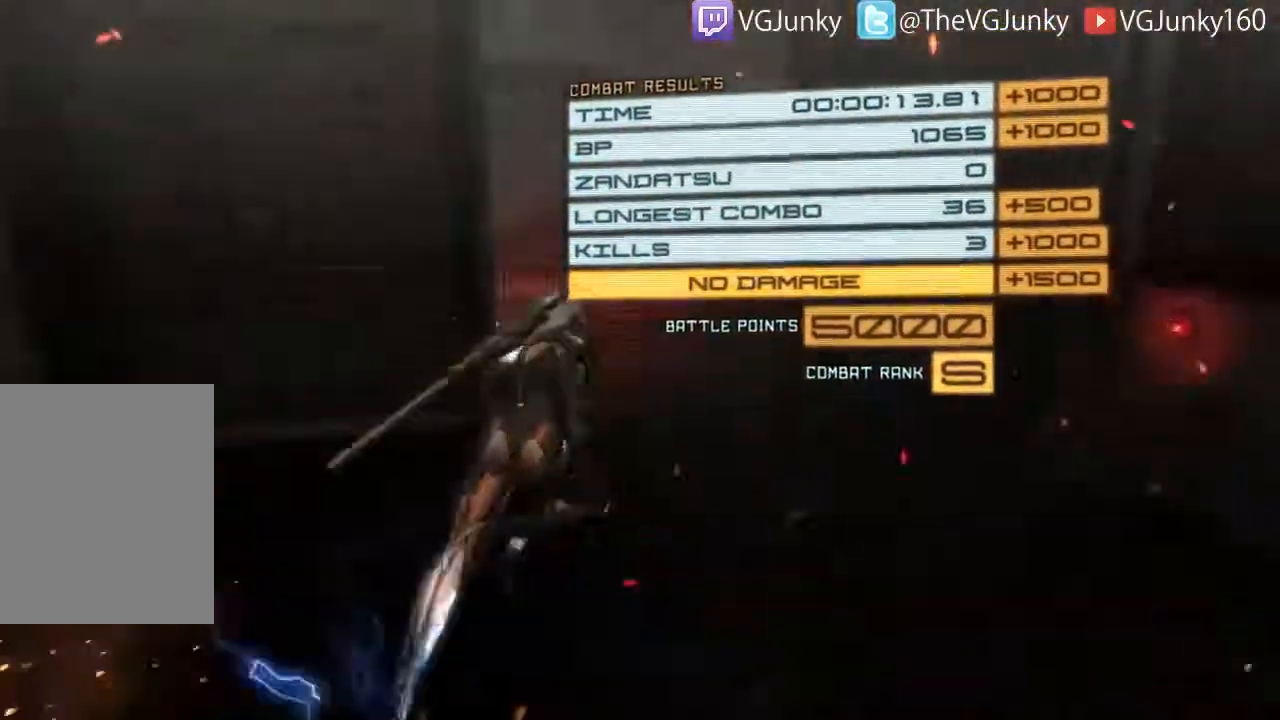
{"dt_ms": 500, "buttons": ["A", "R2"], "left_stick": "up", "right_stick": "left", "events": []}
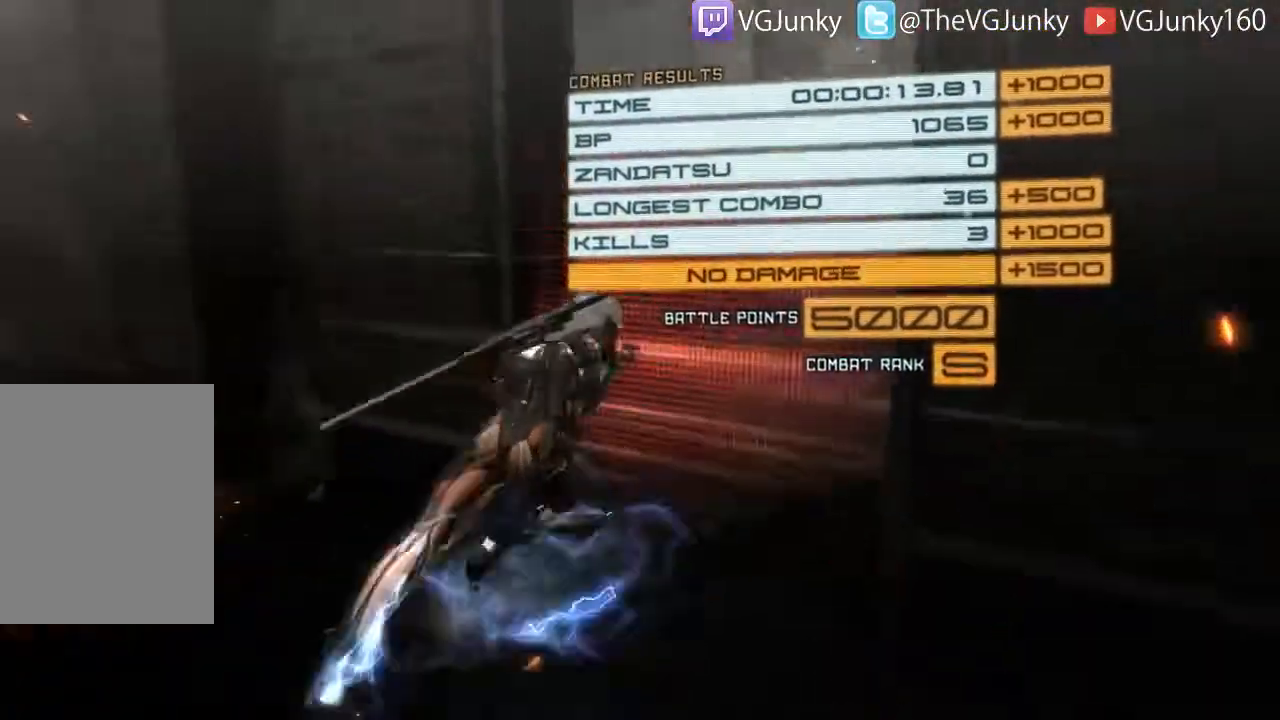
{"dt_ms": 500, "buttons": ["A", "R2"], "left_stick": "up", "right_stick": "right", "events": [[33, "right_stick", "center"], [267, "left_stick", "up-right"], [367, "right_stick", "right"], [467, "left_stick", "up"]]}
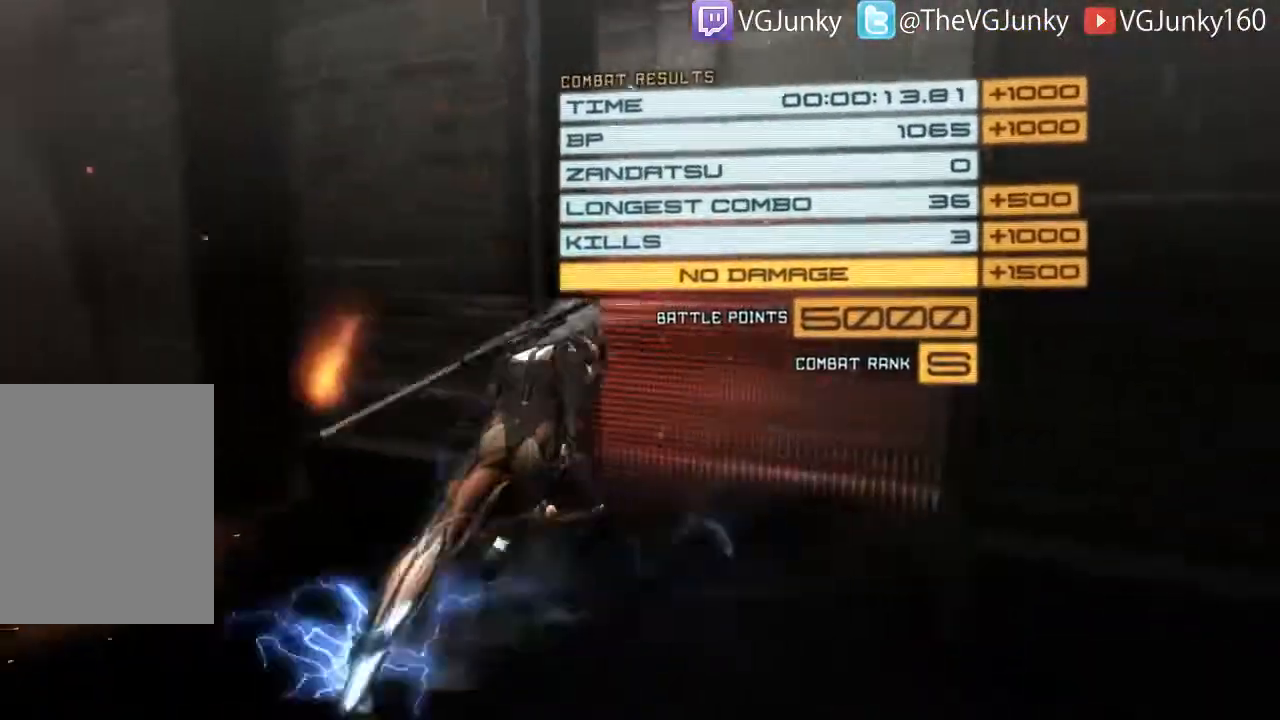
{"dt_ms": 500, "buttons": ["R2"], "left_stick": "up", "right_stick": "center", "events": [[100, "right_stick", "center"], [333, "A", "up"]]}
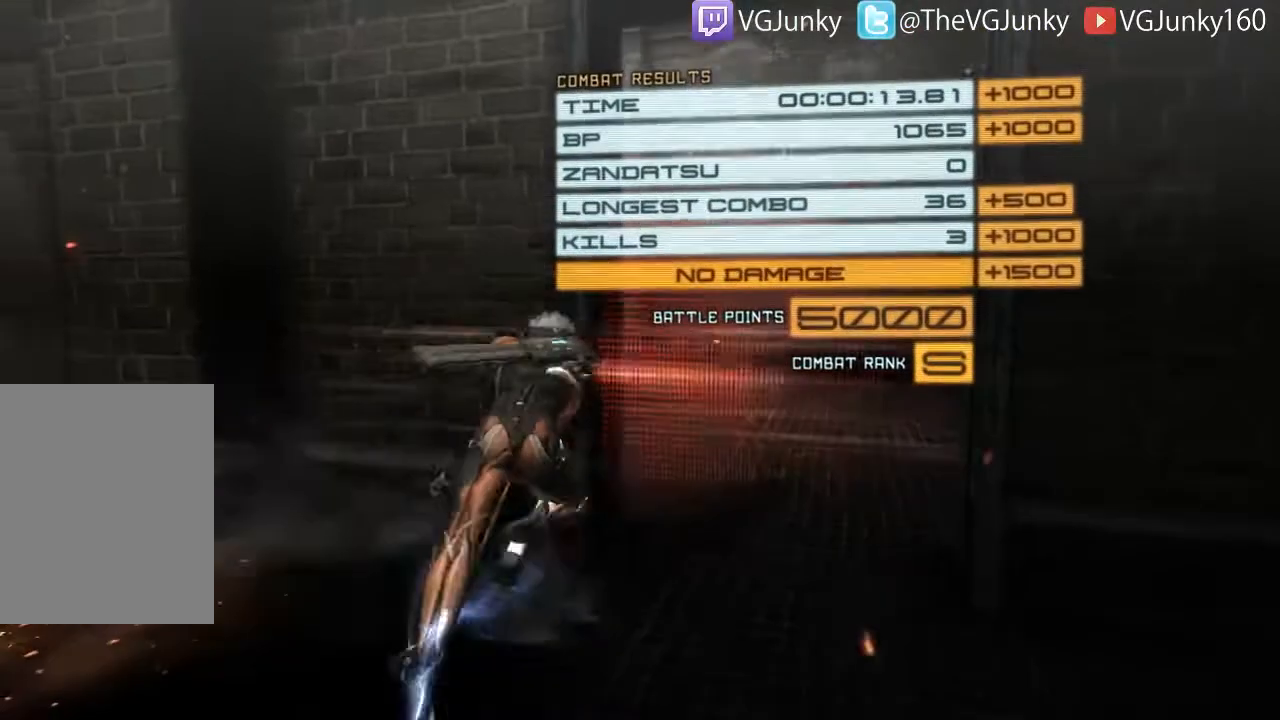
{"dt_ms": 500, "buttons": ["A", "R2"], "left_stick": "up", "right_stick": "center", "events": [[33, "A", "down"], [100, "left_stick", "up-right"], [167, "A", "up"], [267, "left_stick", "up"], [467, "A", "down"]]}
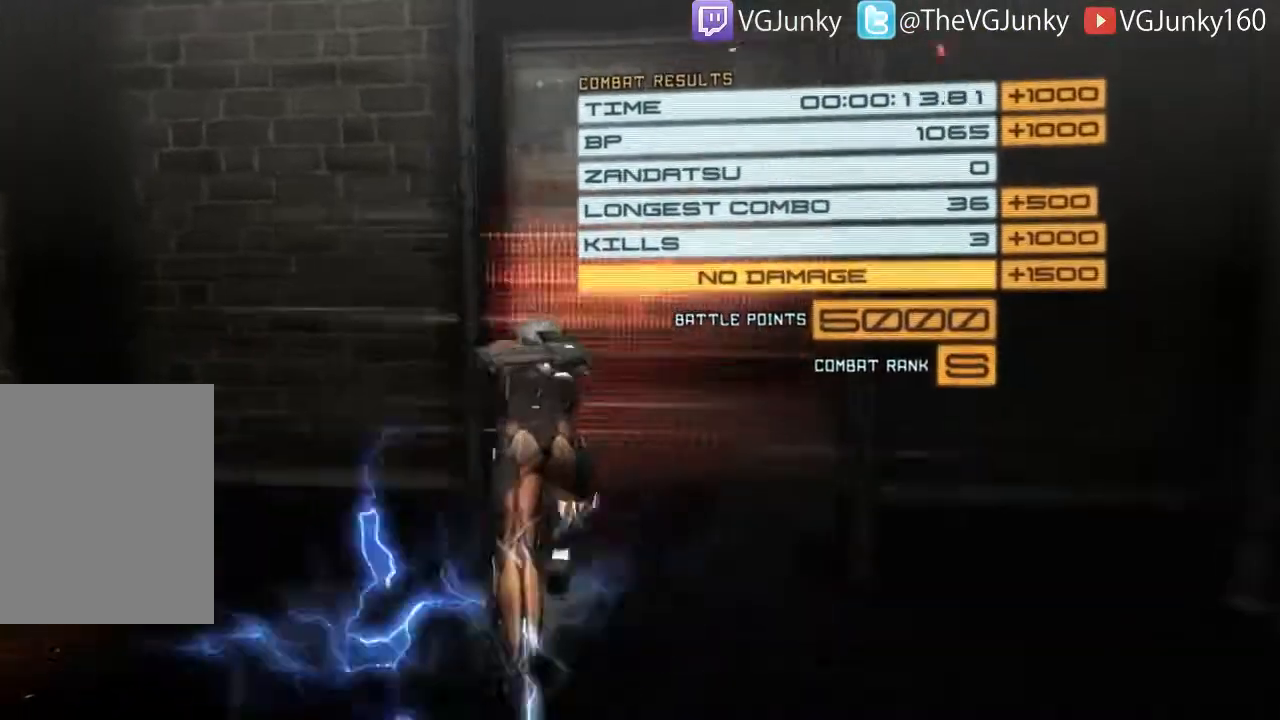
{"dt_ms": 500, "buttons": ["A", "R2"], "left_stick": "up", "right_stick": "center", "events": [[33, "A", "up"], [300, "A", "down"]]}
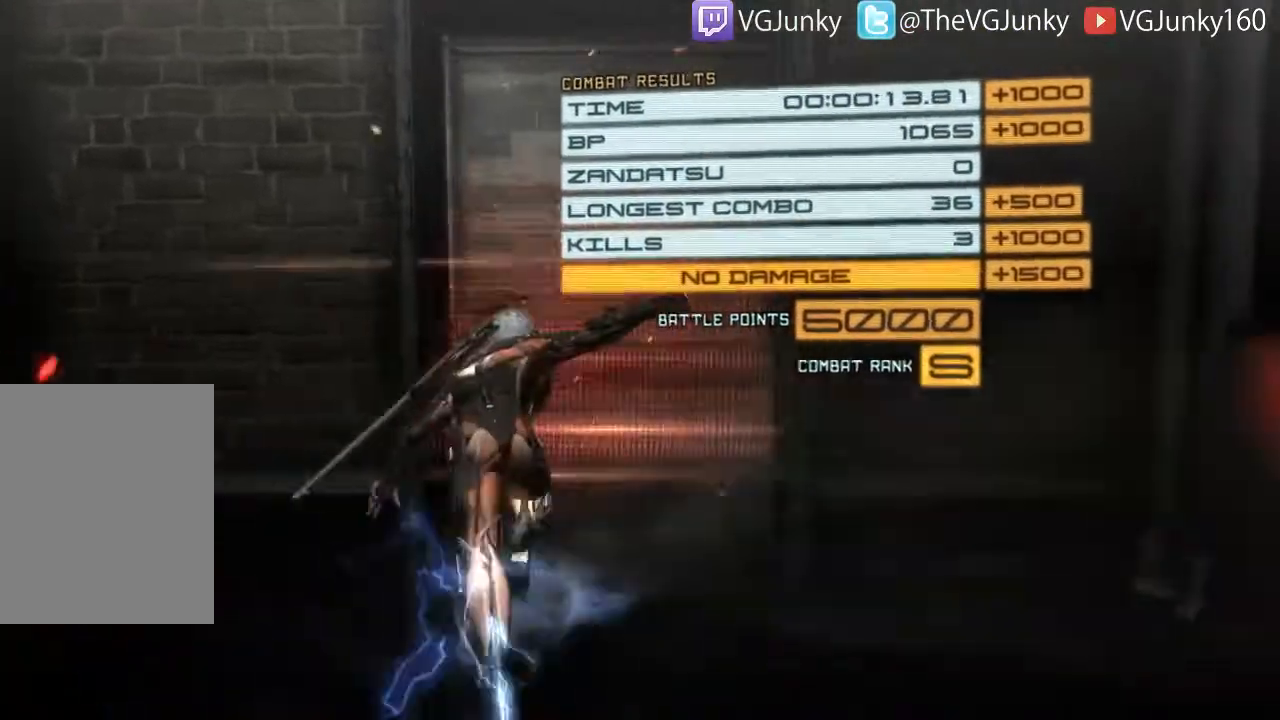
{"dt_ms": 500, "buttons": ["A", "R2"], "left_stick": "up", "right_stick": "center", "events": [[33, "A", "up"], [133, "left_stick", "up-right"], [333, "left_stick", "up"], [400, "A", "down"]]}
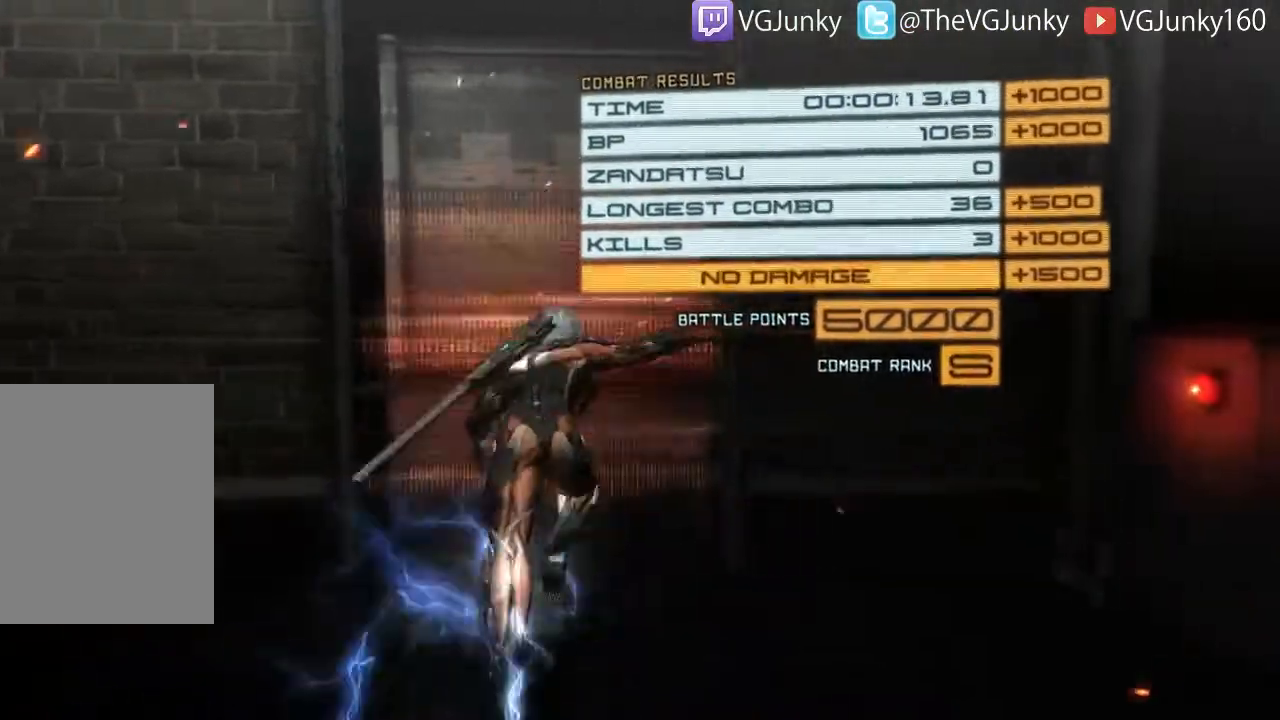
{"dt_ms": 1000, "buttons": ["R2"], "left_stick": "up", "right_stick": "center"}
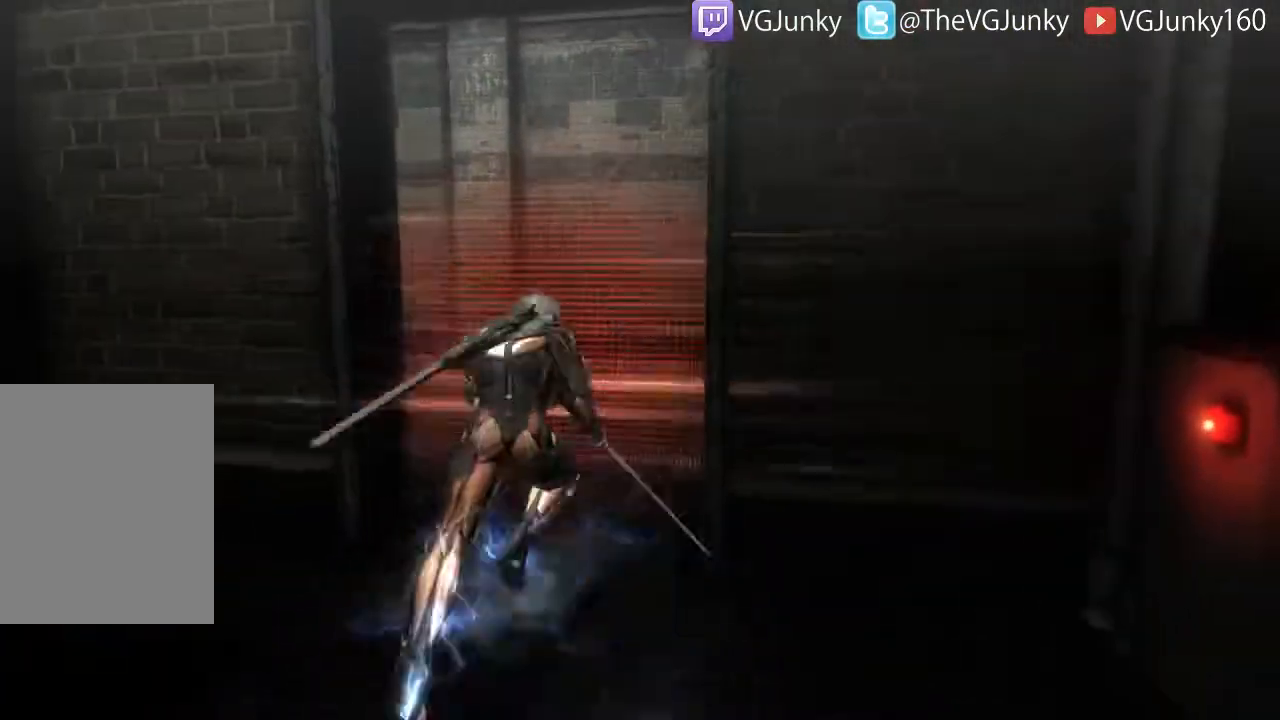
{"dt_ms": 1000, "buttons": ["A", "R2"], "left_stick": "up", "right_stick": "left"}
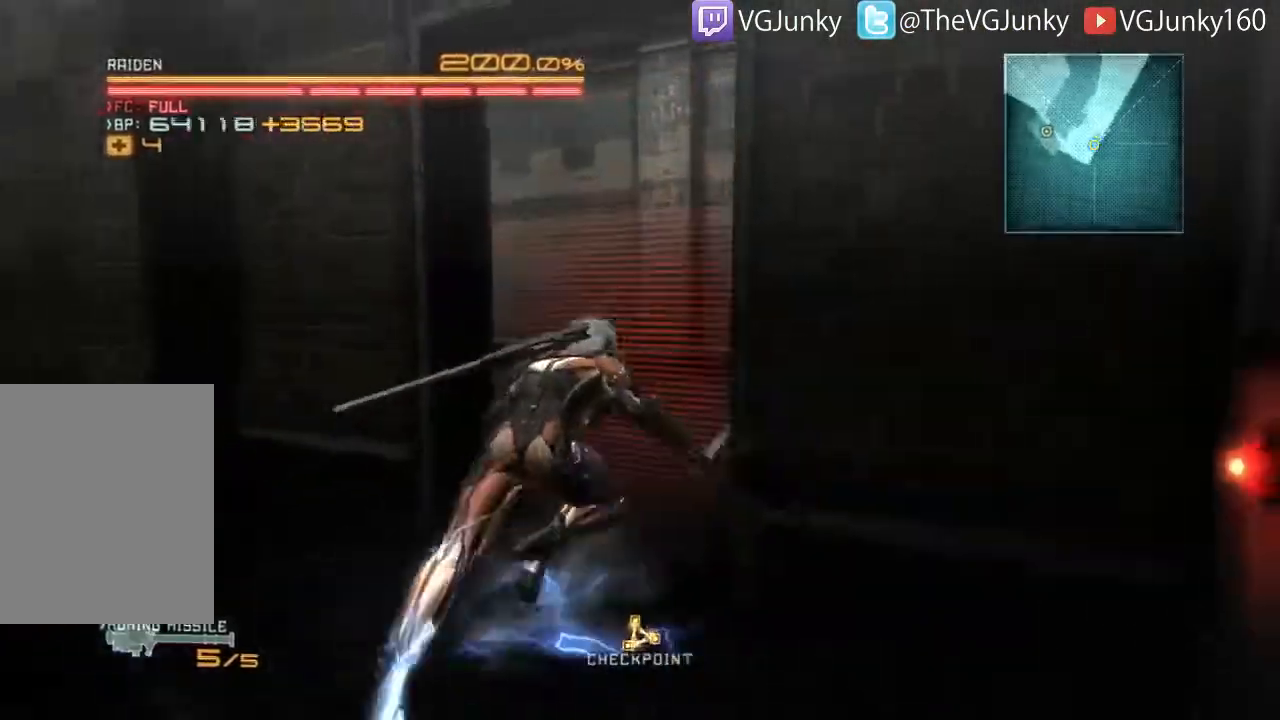
{"dt_ms": 500, "buttons": ["R2"], "left_stick": "up-right", "right_stick": "center"}
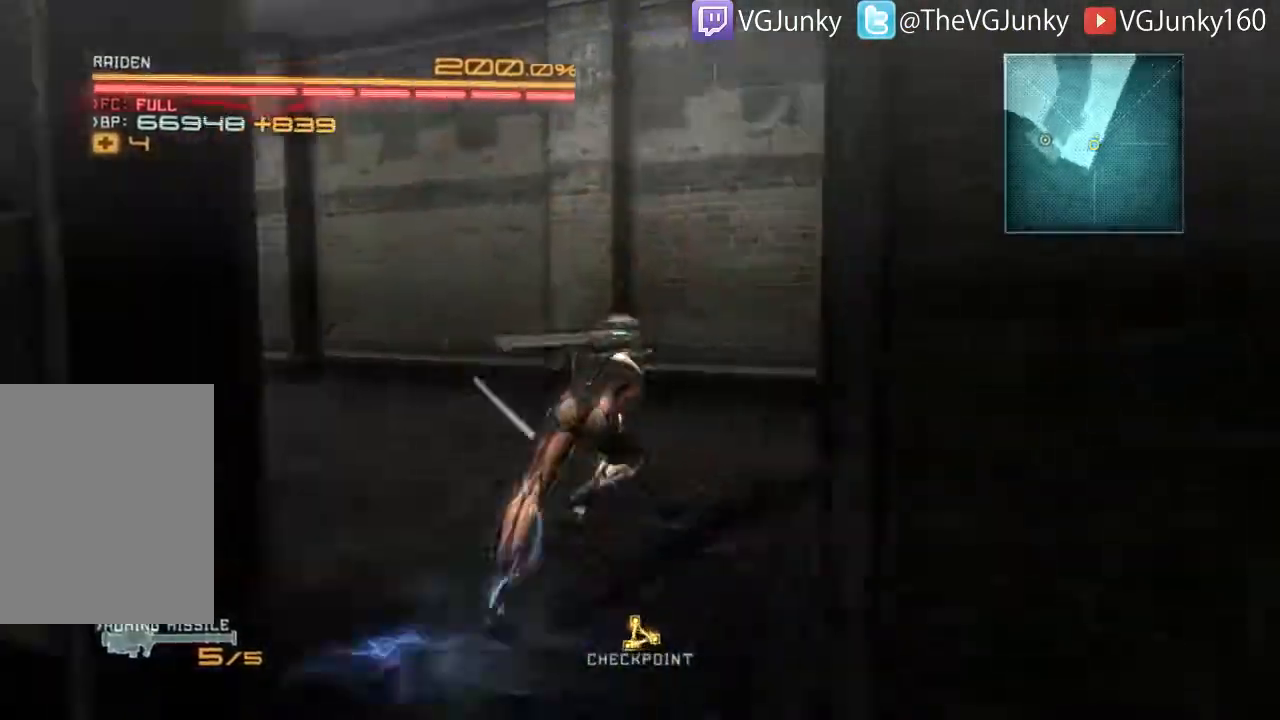
{"dt_ms": 1000, "buttons": ["A", "R2"], "left_stick": "up", "right_stick": "center"}
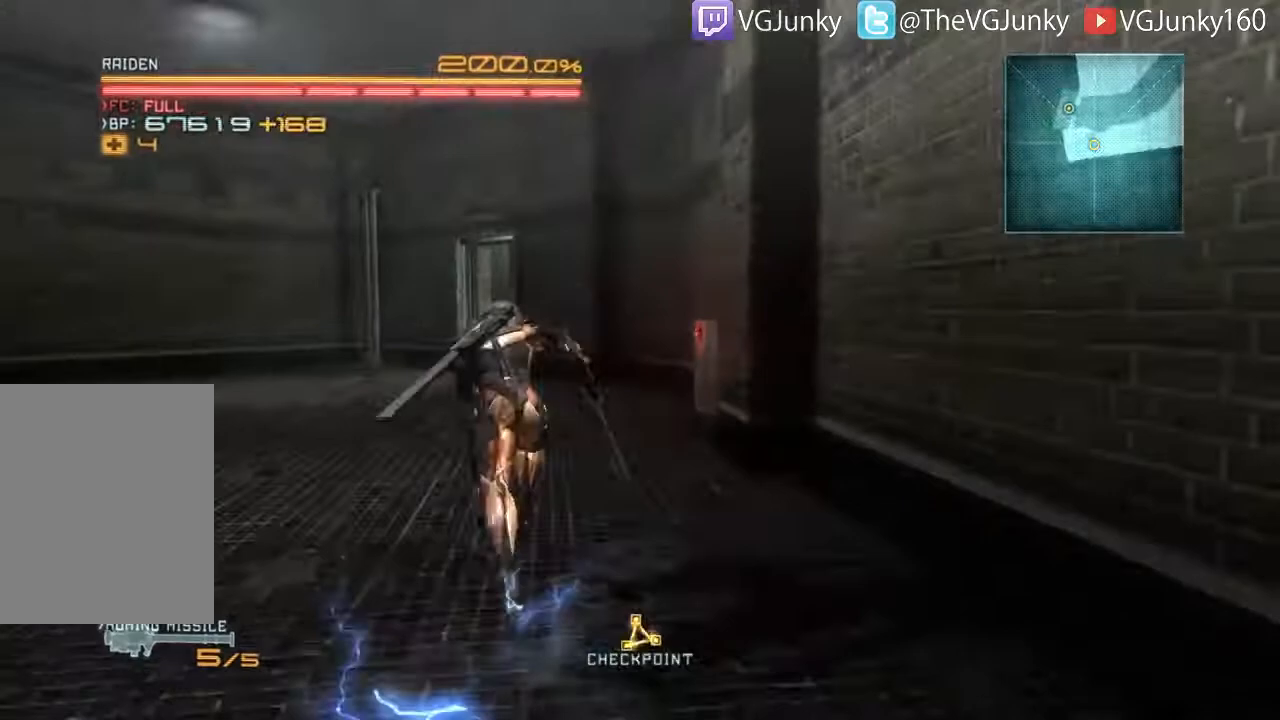
{"dt_ms": 500, "buttons": ["R2"], "left_stick": "up", "right_stick": "down-right", "events": [[33, "A", "up"], [467, "right_stick", "down-right"]]}
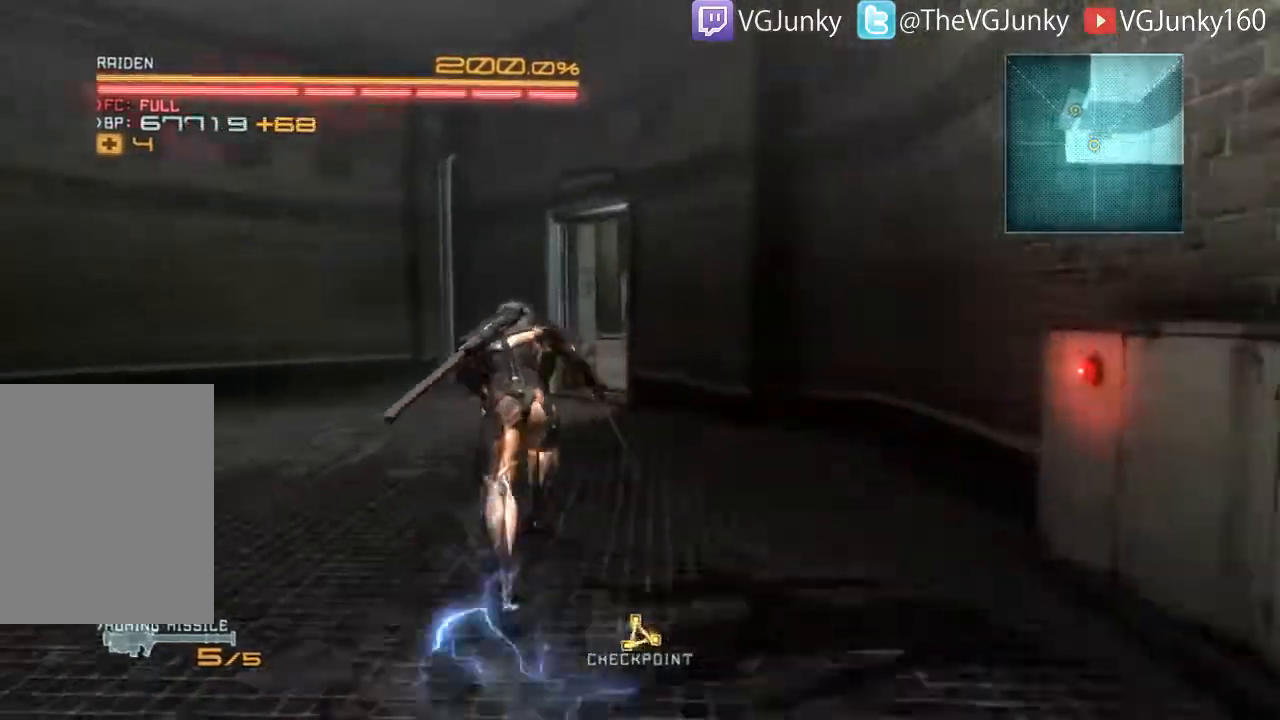
{"dt_ms": 500, "buttons": ["R2"], "left_stick": "up", "right_stick": "down-right", "events": []}
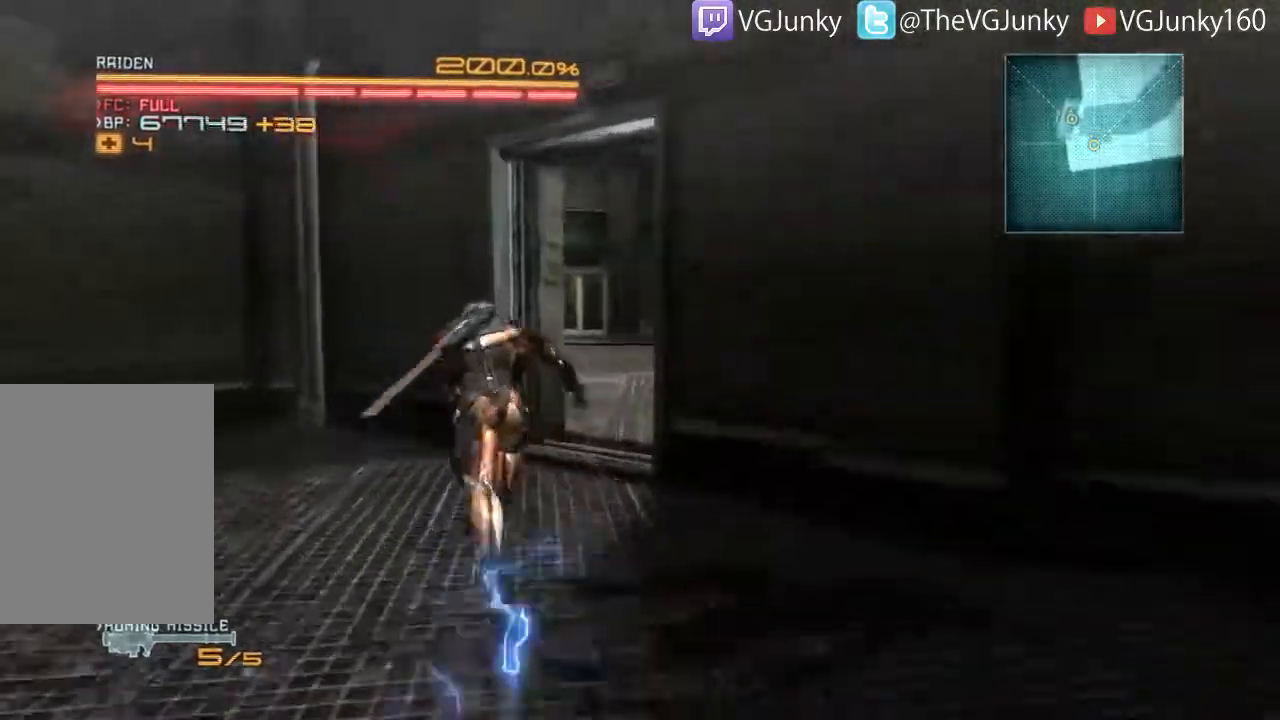
{"dt_ms": 500, "buttons": ["R2"], "left_stick": "up", "right_stick": "down-left", "events": [[33, "right_stick", "down"], [333, "right_stick", "down-left"]]}